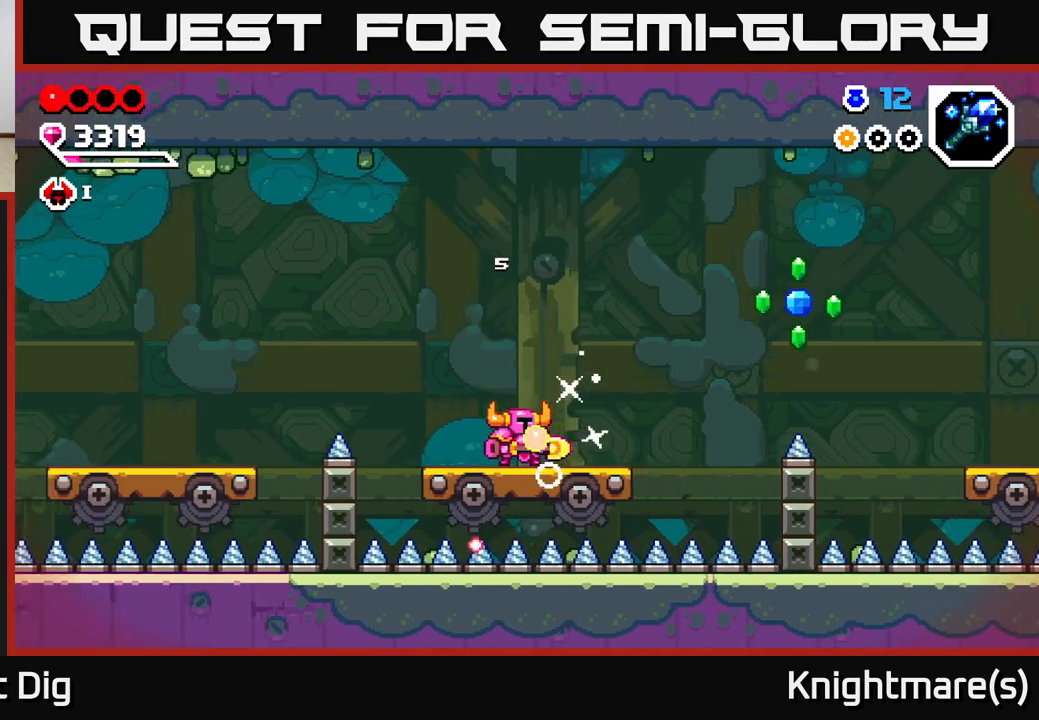
Gameplay with a controller (Xbox layout); each line is a JSON object with the inputs held at the frame after it. "events" lists button and stick changes between this image and that frame as [ms after this image, input, new state], when the widget could be followed in between.
{"buttons": [], "left_stick": "center", "right_stick": "center", "events": [[333, "left_stick", "right"], [483, "left_stick", "center"]]}
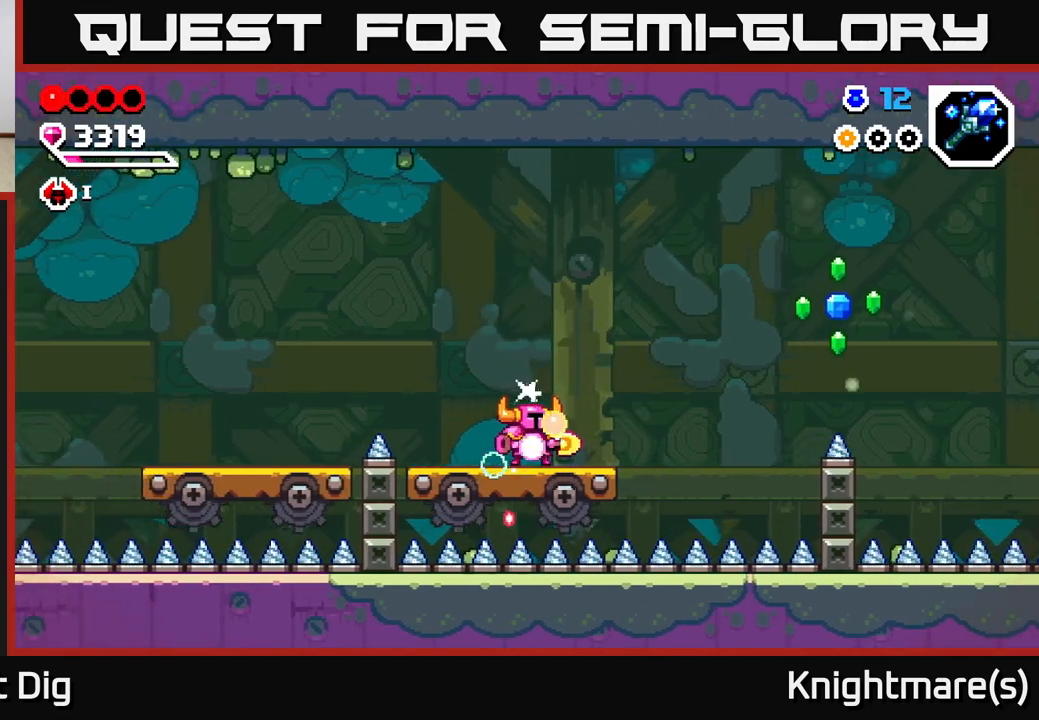
{"buttons": [], "left_stick": "right", "right_stick": "center", "events": [[383, "left_stick", "right"]]}
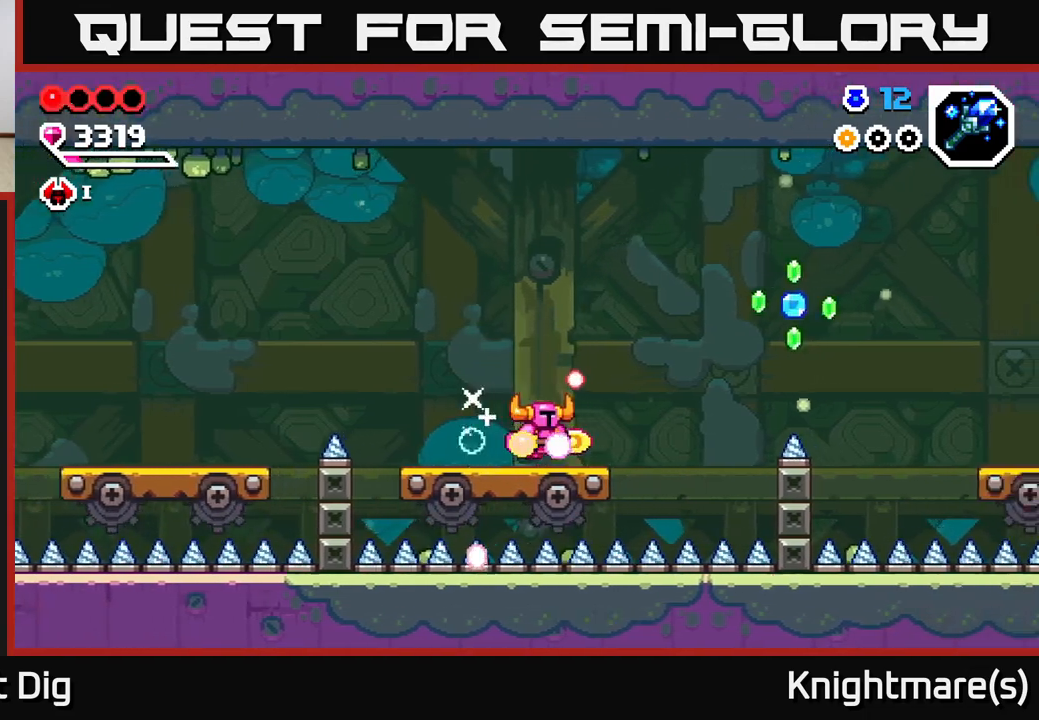
{"buttons": [], "left_stick": "center", "right_stick": "center", "events": [[83, "A", "down"], [117, "left_stick", "center"], [150, "A", "up"], [167, "left_stick", "left"], [317, "left_stick", "center"]]}
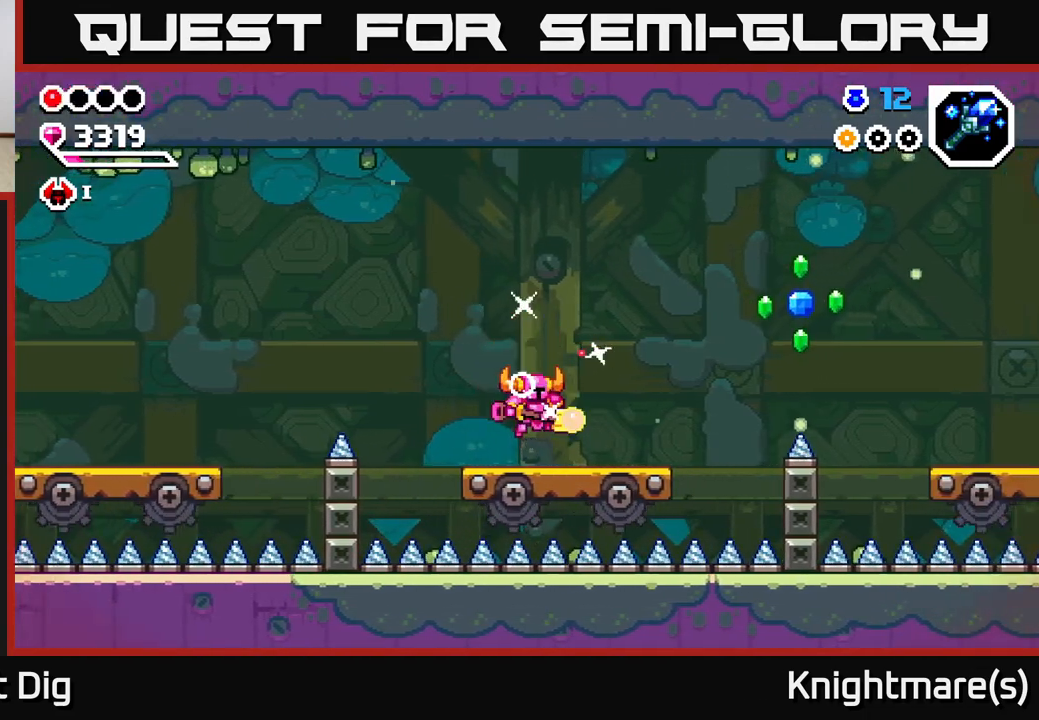
{"buttons": ["A"], "left_stick": "right", "right_stick": "center", "events": [[17, "left_stick", "right"], [167, "left_stick", "center"], [250, "left_stick", "right"], [433, "A", "down"]]}
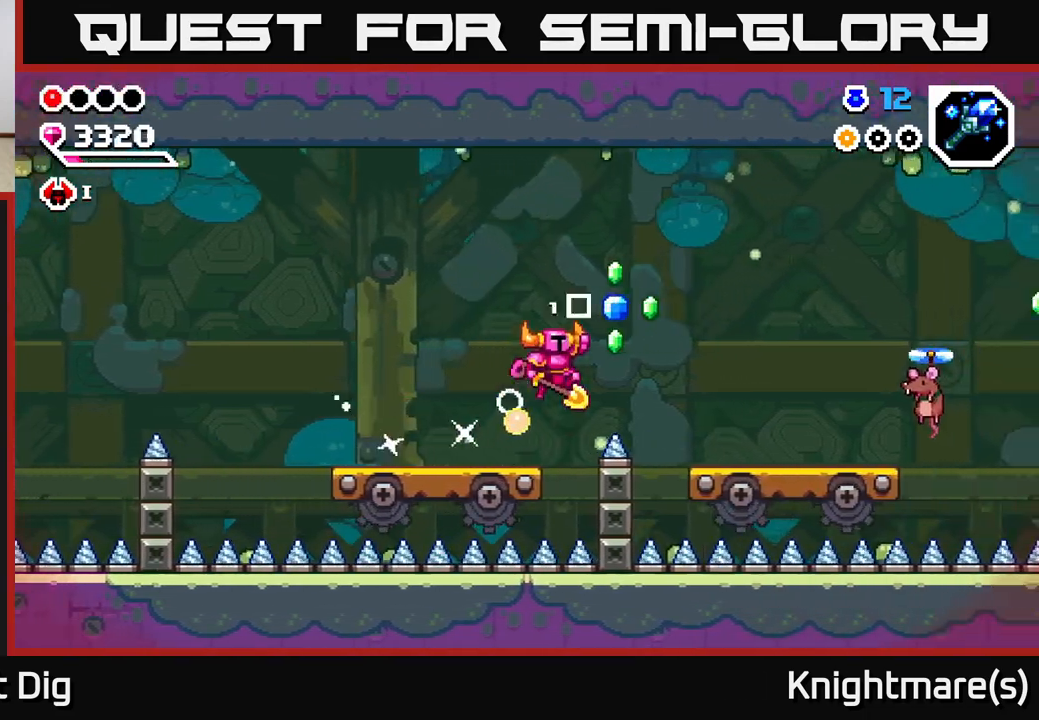
{"buttons": [], "left_stick": "right", "right_stick": "center", "events": [[183, "A", "up"]]}
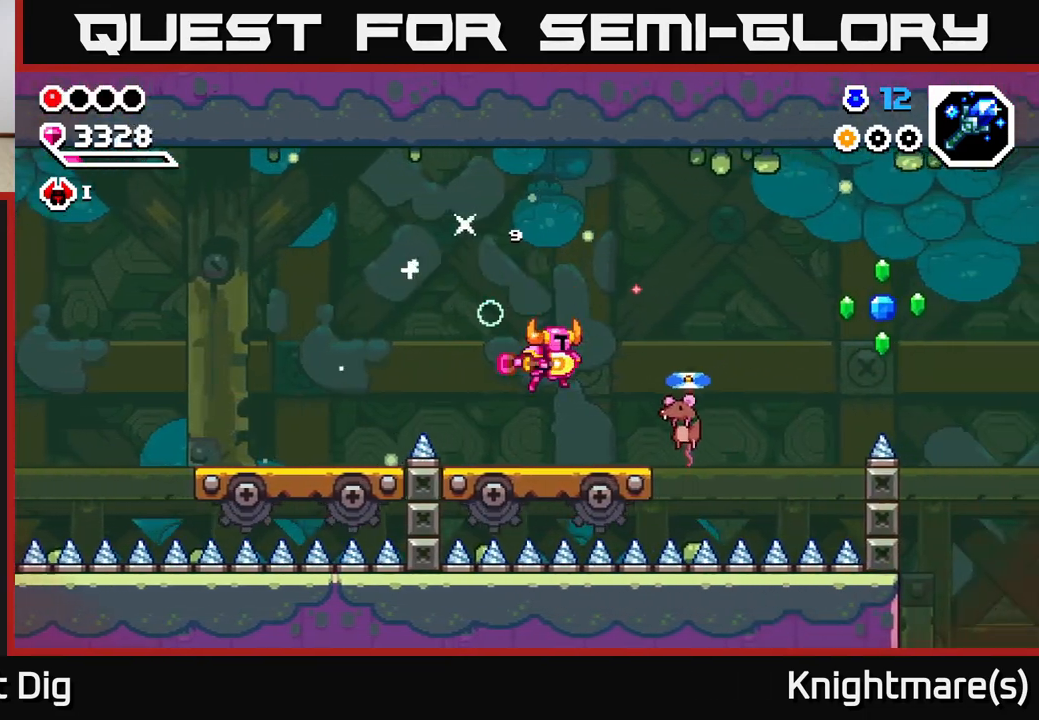
{"buttons": ["X"], "left_stick": "center", "right_stick": "center", "events": [[17, "X", "down"], [100, "left_stick", "center"], [150, "X", "up"], [250, "left_stick", "right"], [450, "left_stick", "center"], [467, "X", "down"]]}
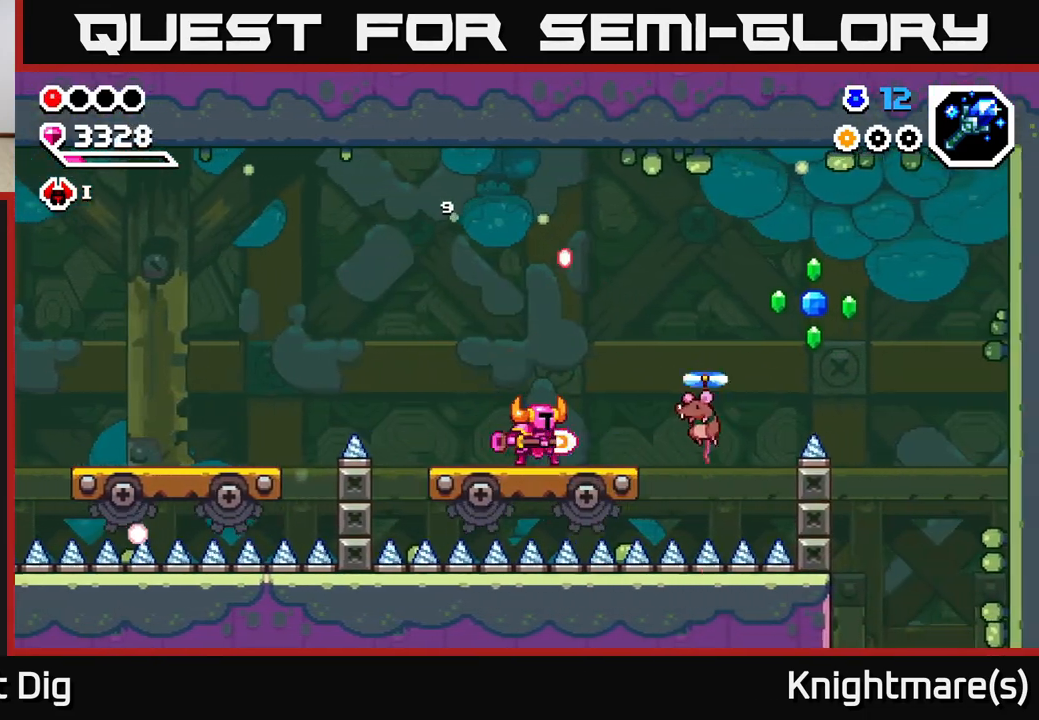
{"buttons": ["X"], "left_stick": "right", "right_stick": "center", "events": [[100, "X", "up"], [433, "left_stick", "right"], [467, "X", "down"]]}
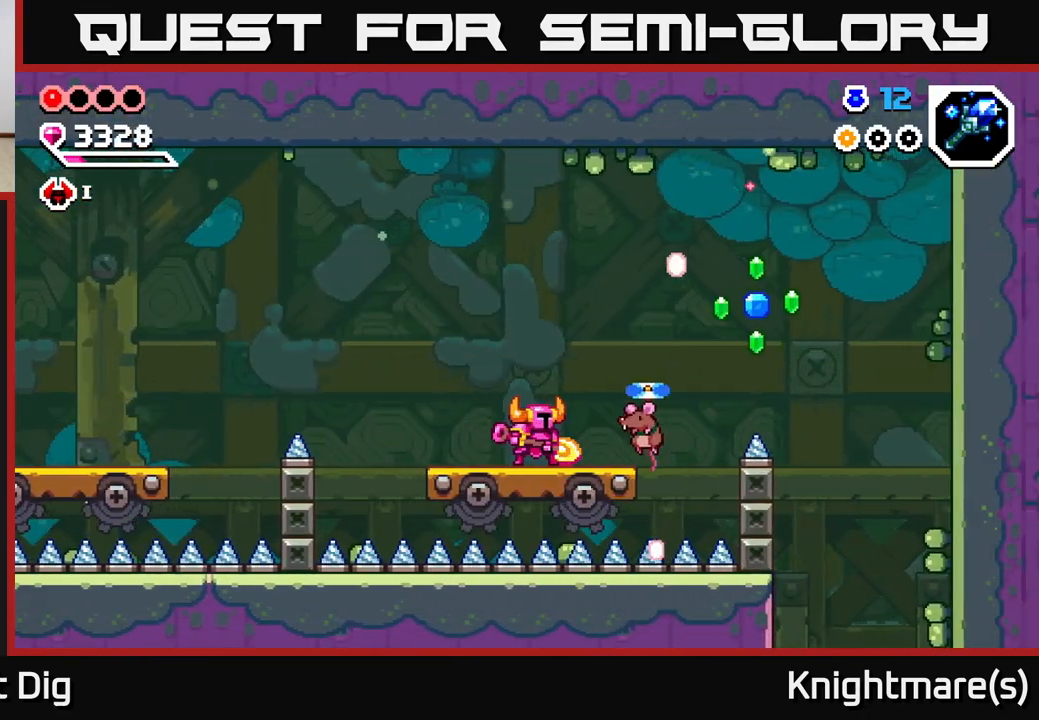
{"buttons": [], "left_stick": "right", "right_stick": "center", "events": [[83, "X", "up"], [100, "left_stick", "center"], [300, "left_stick", "right"]]}
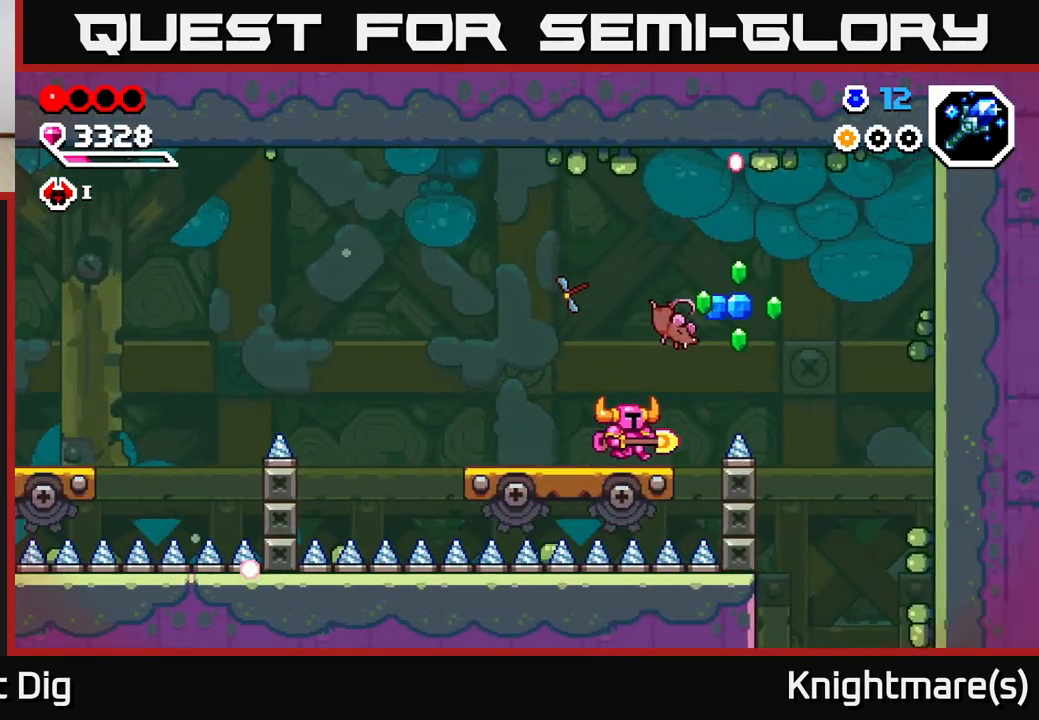
{"buttons": [], "left_stick": "right", "right_stick": "center", "events": [[100, "A", "down"], [300, "A", "up"]]}
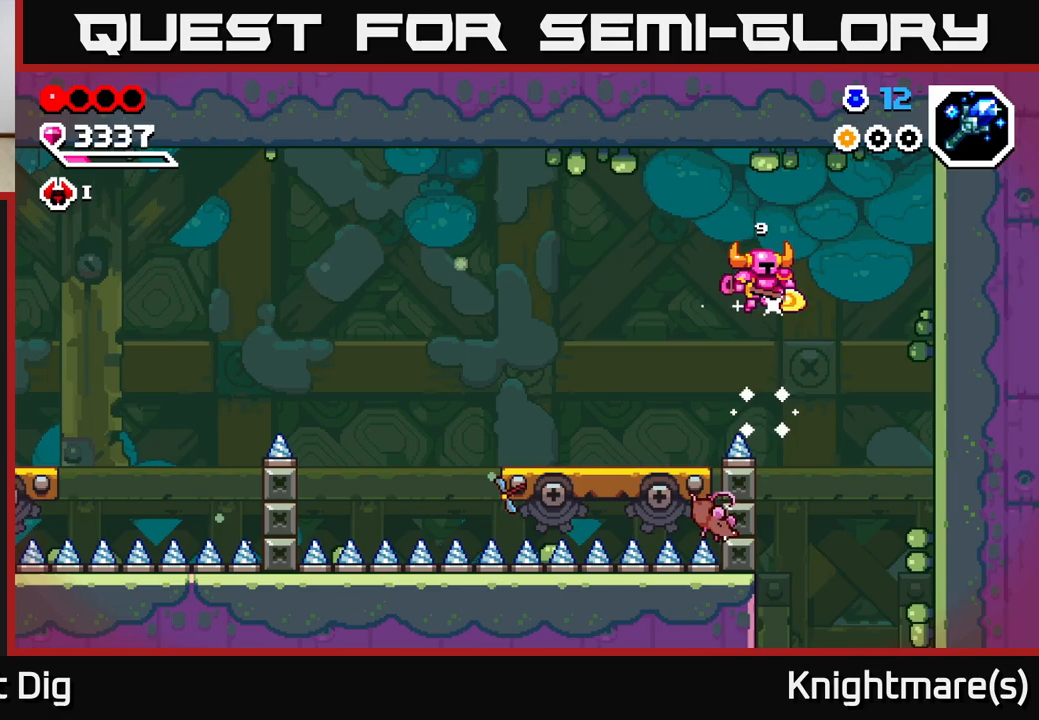
{"buttons": [], "left_stick": "down", "right_stick": "center", "events": [[450, "left_stick", "down"]]}
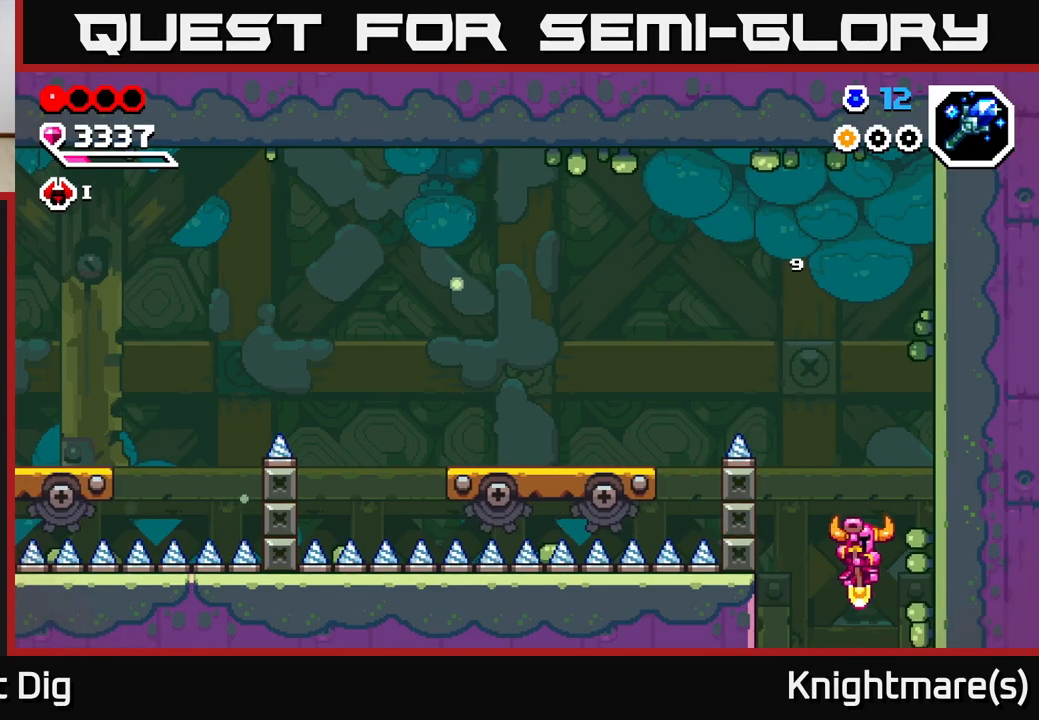
{"buttons": [], "left_stick": "center", "right_stick": "center", "events": [[333, "left_stick", "center"]]}
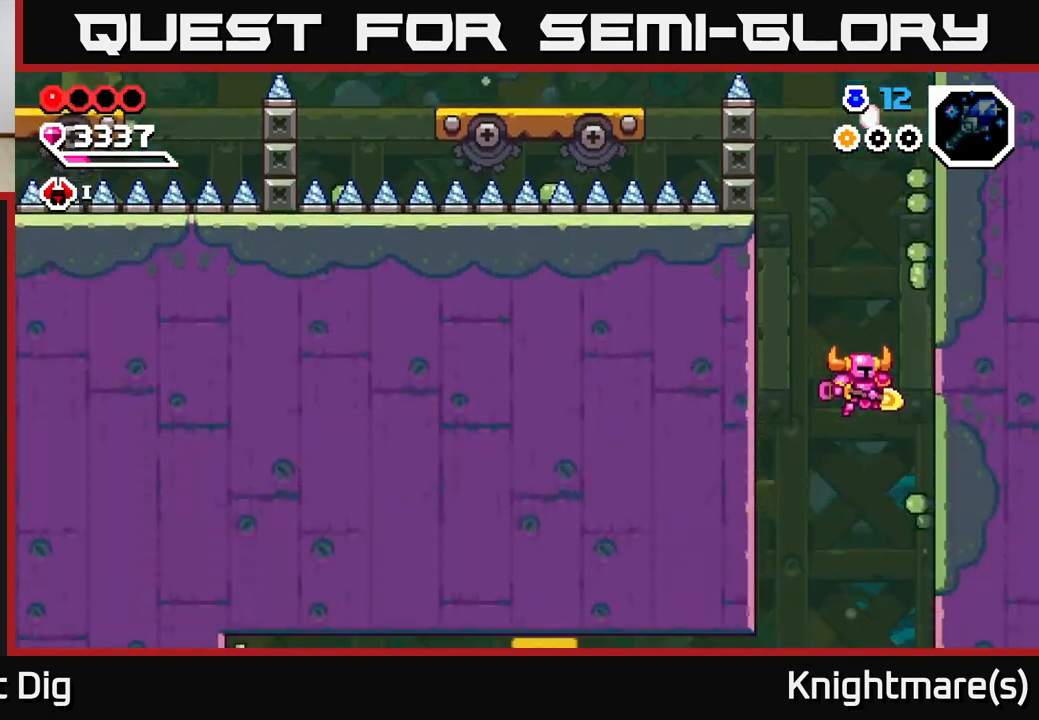
{"buttons": [], "left_stick": "center", "right_stick": "center", "events": []}
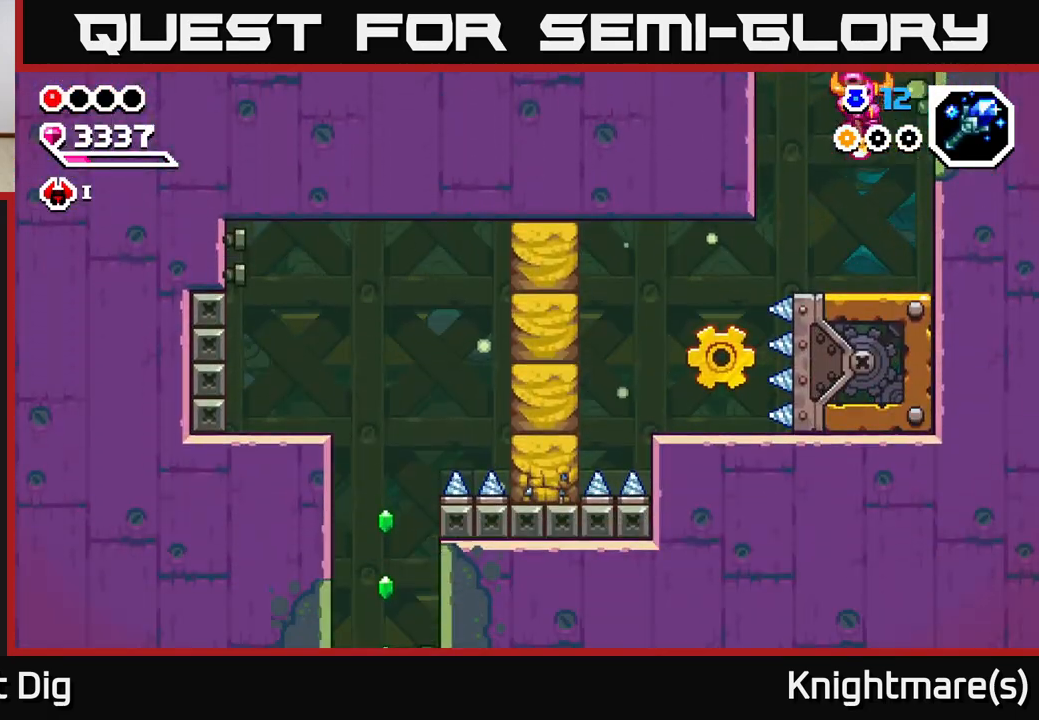
{"buttons": [], "left_stick": "up-left", "right_stick": "center", "events": [[67, "left_stick", "down-right"], [167, "left_stick", "right"], [283, "left_stick", "center"], [350, "left_stick", "up-left"]]}
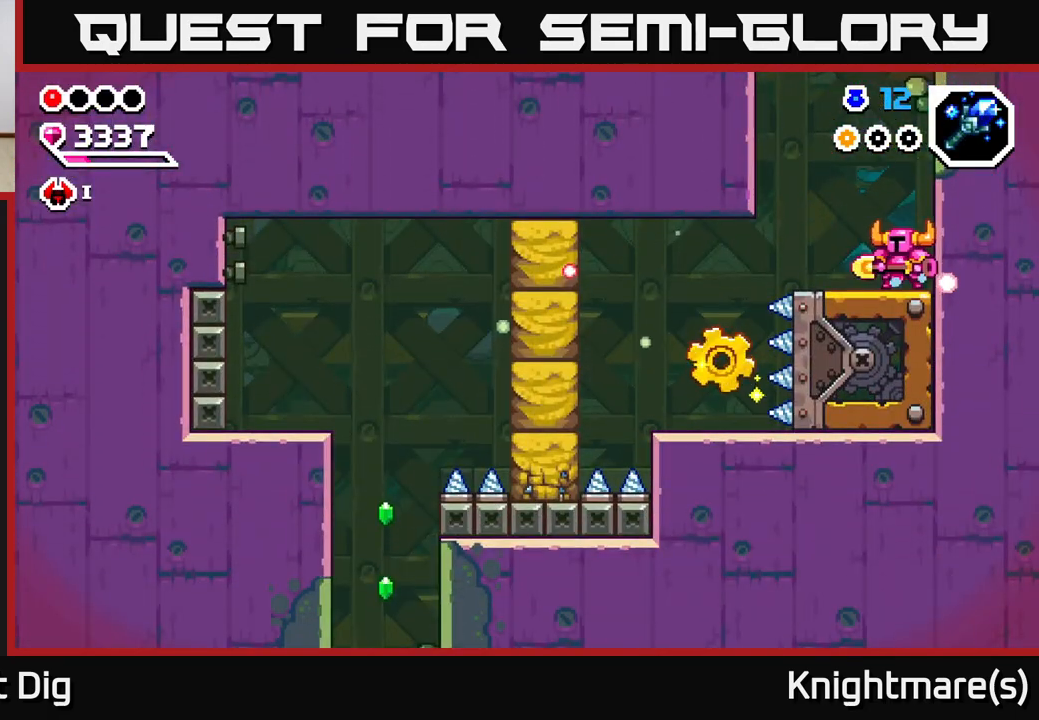
{"buttons": [], "left_stick": "left", "right_stick": "center", "events": [[17, "left_stick", "center"], [233, "left_stick", "left"]]}
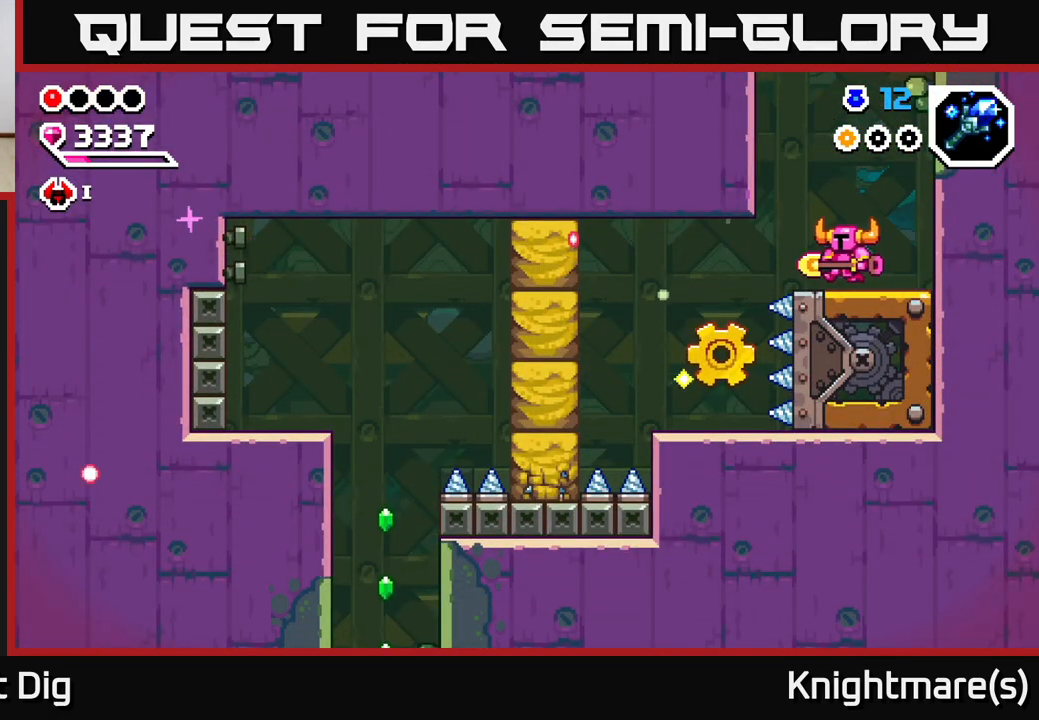
{"buttons": [], "left_stick": "left", "right_stick": "center", "events": []}
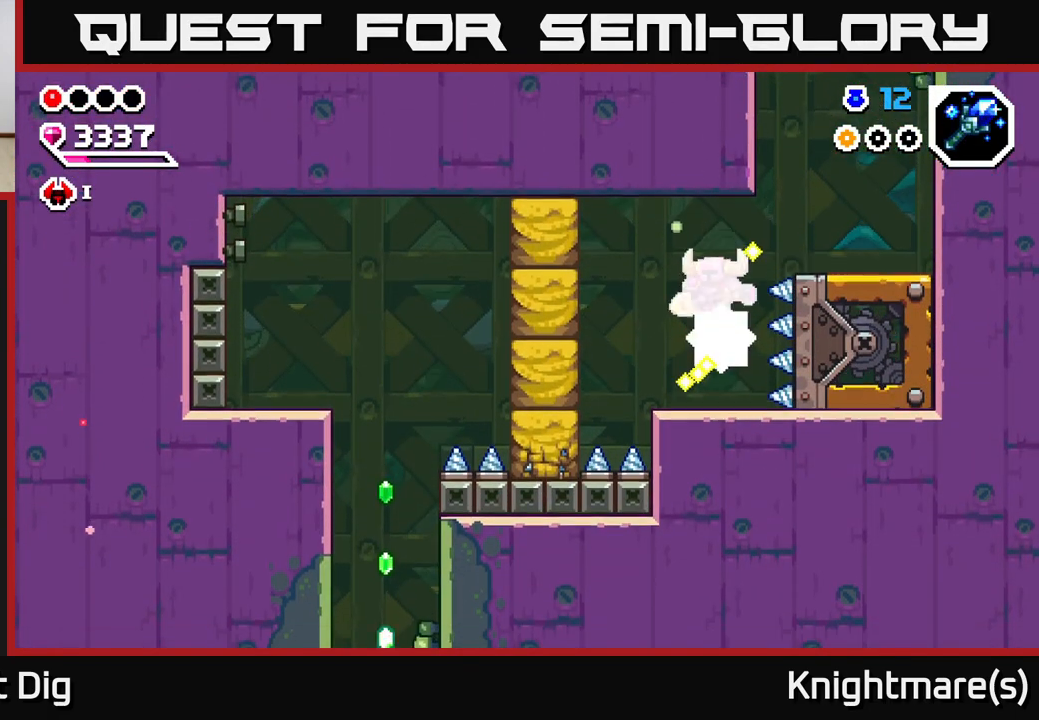
{"buttons": [], "left_stick": "center", "right_stick": "center", "events": [[150, "left_stick", "center"]]}
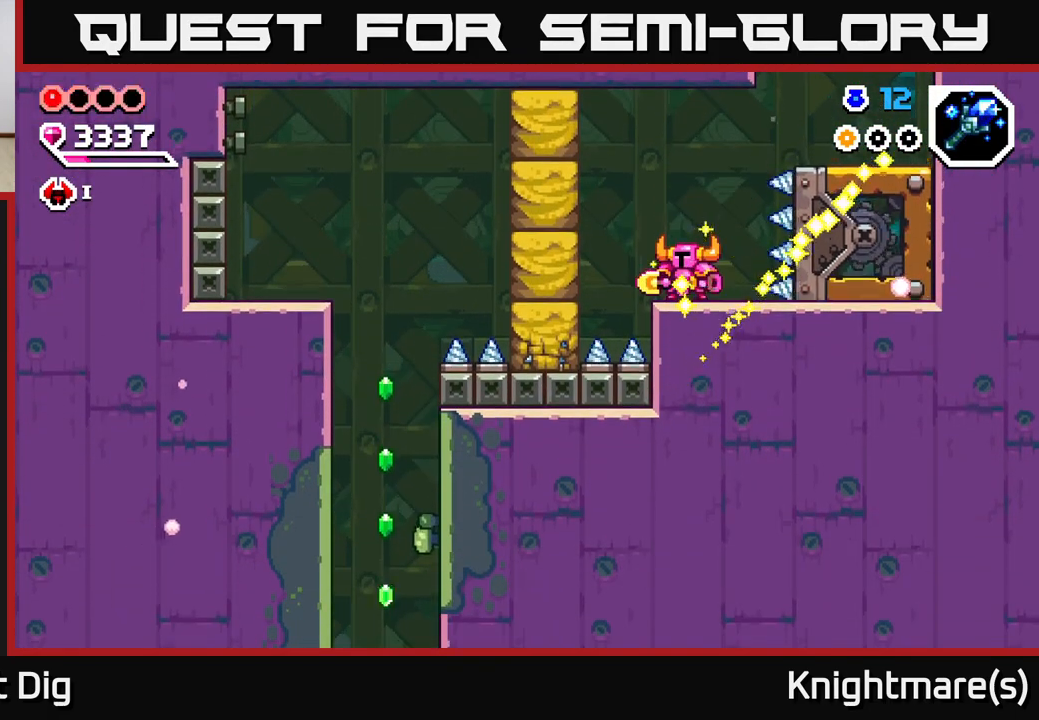
{"buttons": ["A"], "left_stick": "right", "right_stick": "center", "events": [[67, "A", "down"], [200, "left_stick", "right"]]}
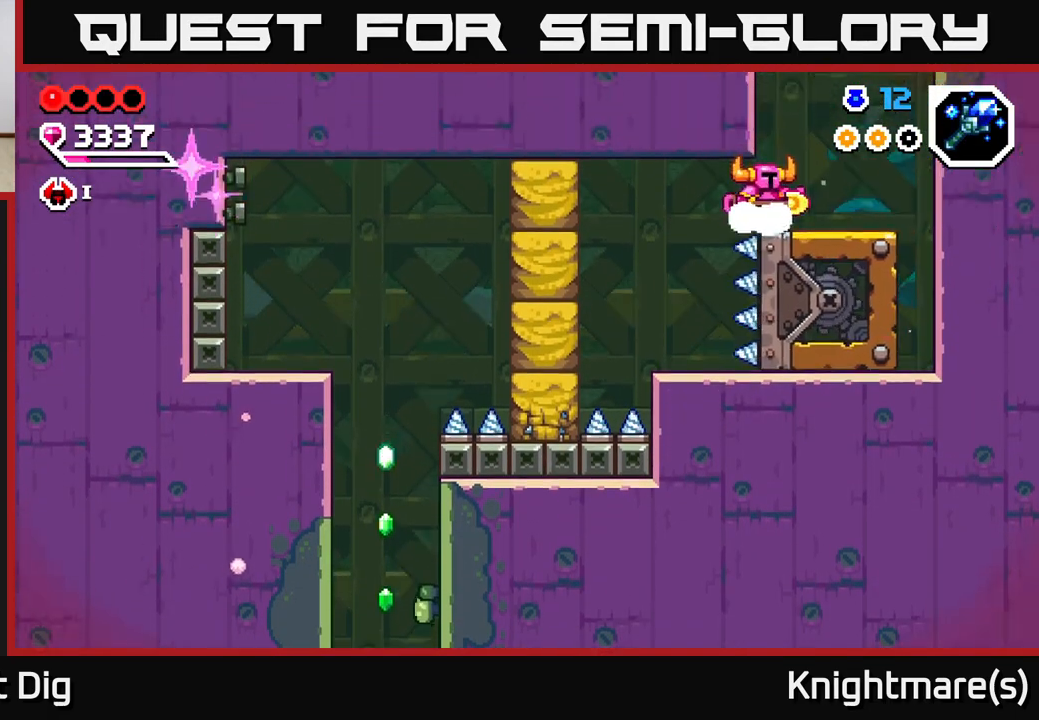
{"buttons": ["X"], "left_stick": "center", "right_stick": "center", "events": [[83, "A", "up"], [250, "left_stick", "left"], [383, "left_stick", "center"], [450, "X", "down"]]}
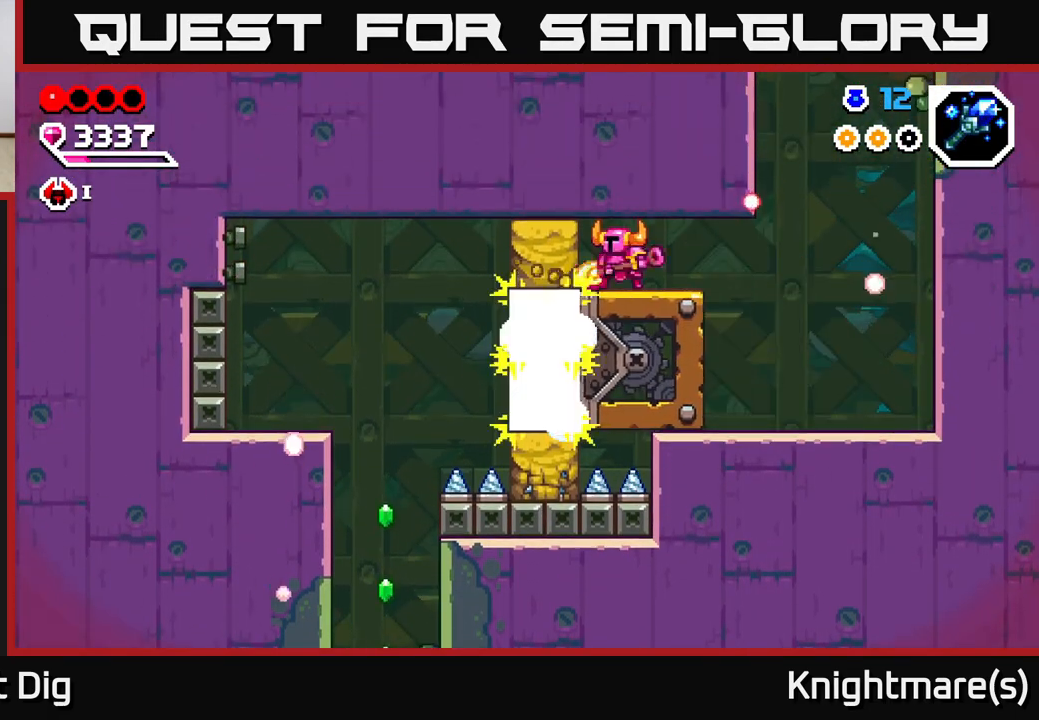
{"buttons": [], "left_stick": "center", "right_stick": "center", "events": [[33, "X", "up"], [50, "left_stick", "left"], [300, "left_stick", "center"]]}
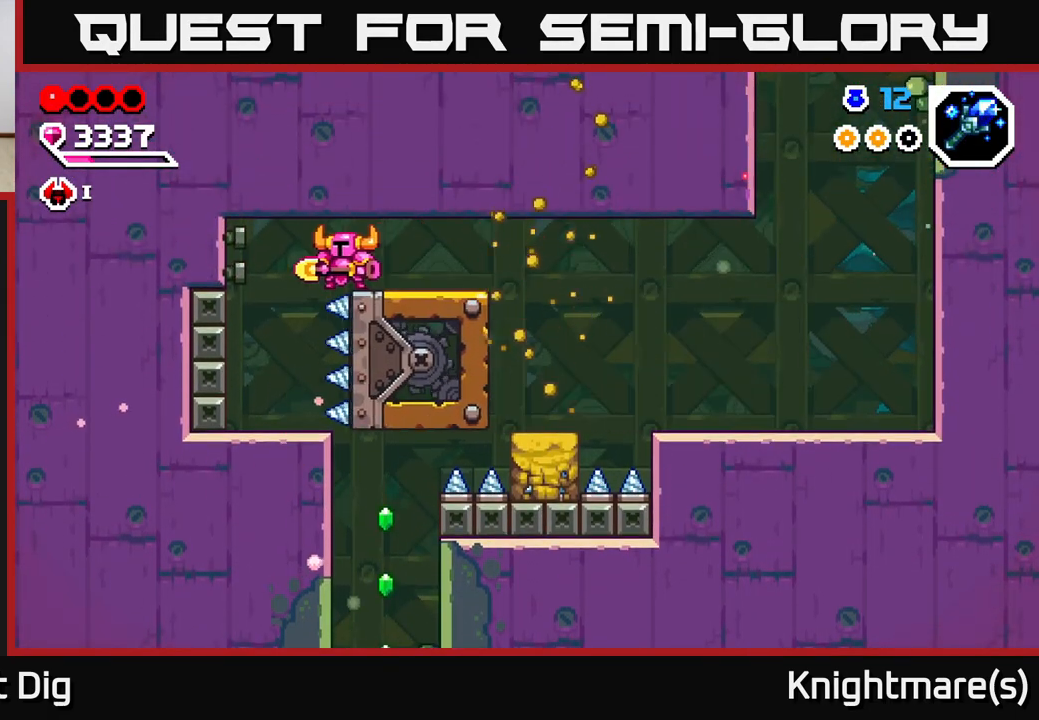
{"buttons": [], "left_stick": "center", "right_stick": "center", "events": [[117, "X", "down"], [183, "X", "up"]]}
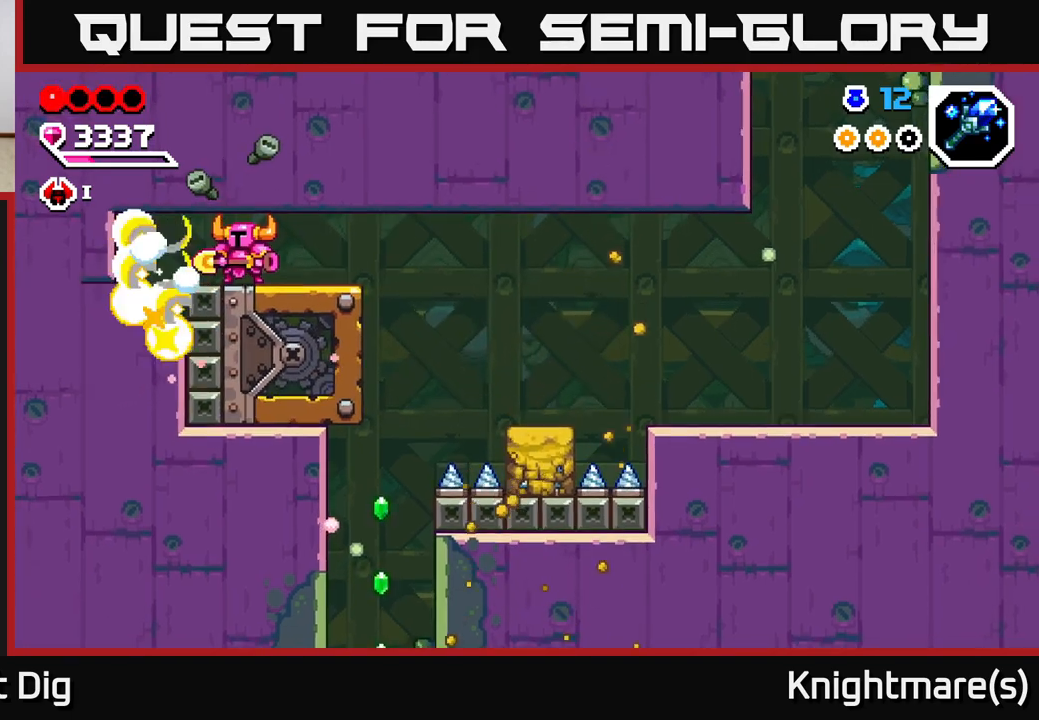
{"buttons": [], "left_stick": "left", "right_stick": "center", "events": [[250, "left_stick", "left"]]}
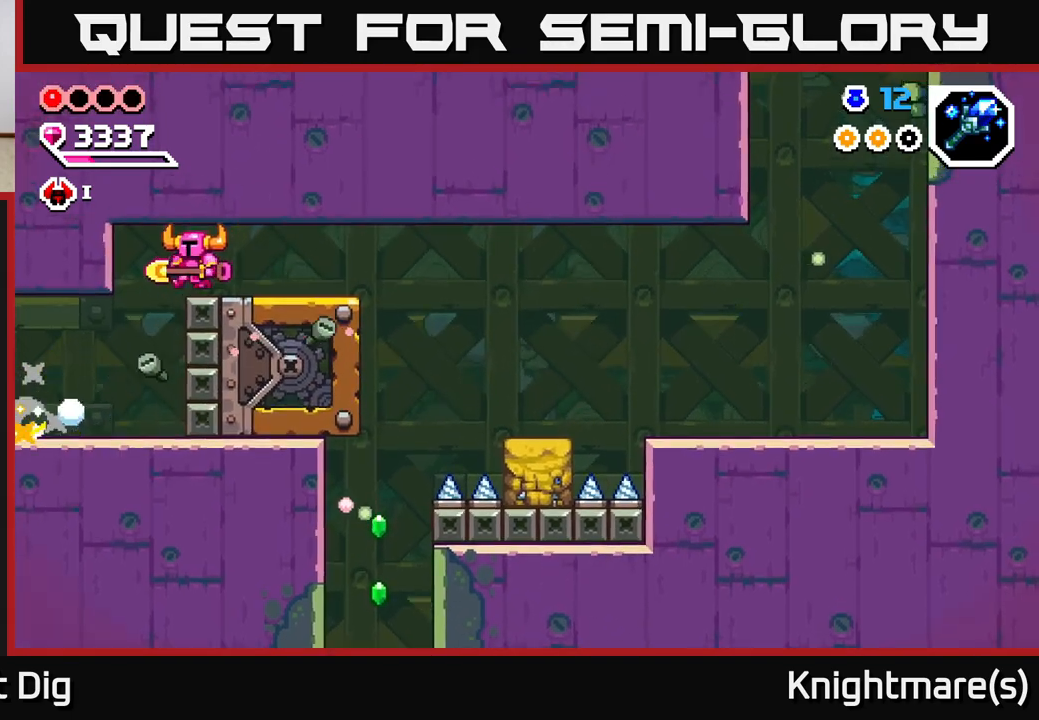
{"buttons": [], "left_stick": "left", "right_stick": "center", "events": []}
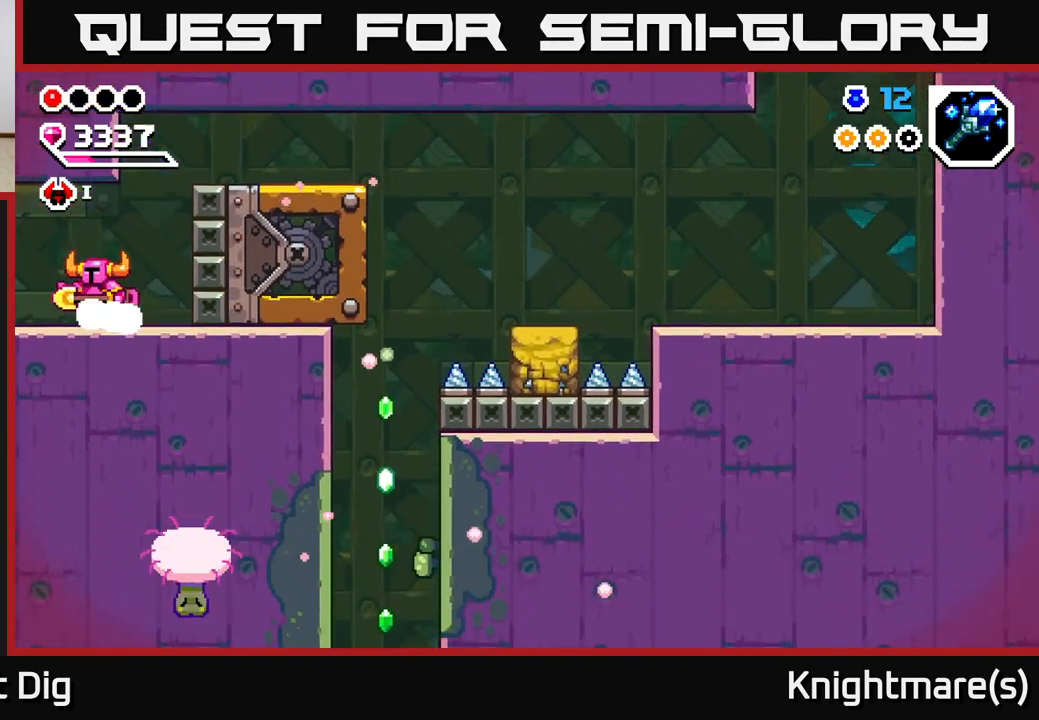
{"buttons": [], "left_stick": "left", "right_stick": "center", "events": []}
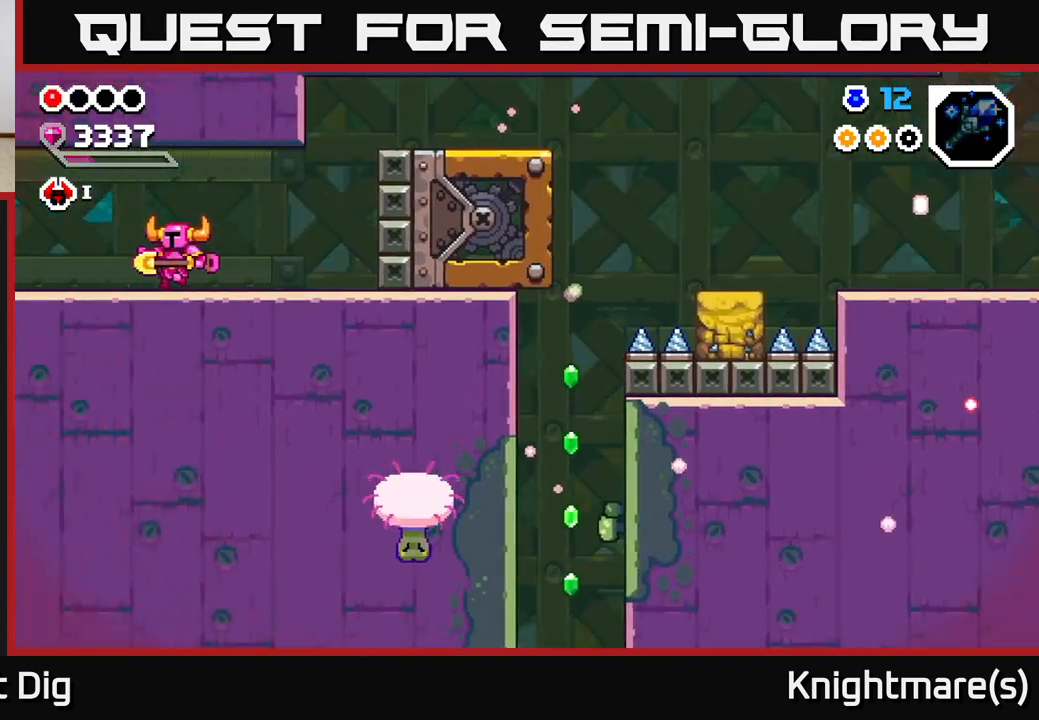
{"buttons": [], "left_stick": "left", "right_stick": "center", "events": [[83, "left_stick", "center"], [200, "left_stick", "left"]]}
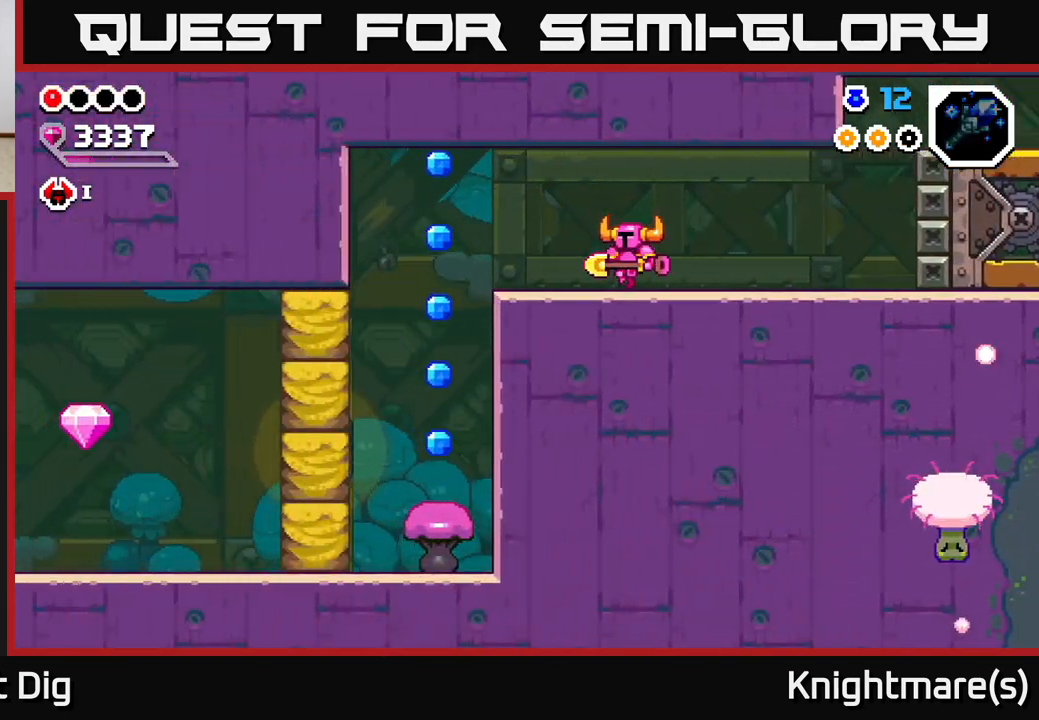
{"buttons": [], "left_stick": "left", "right_stick": "center", "events": []}
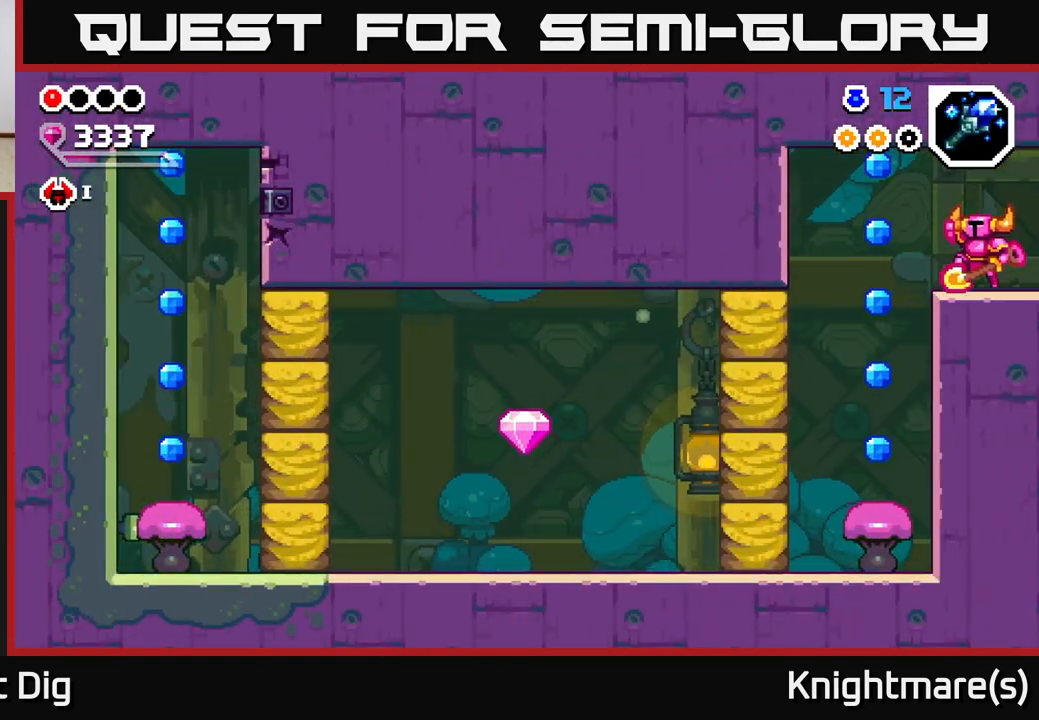
{"buttons": [], "left_stick": "down", "right_stick": "center", "events": [[33, "A", "down"], [317, "A", "up"], [367, "left_stick", "down"]]}
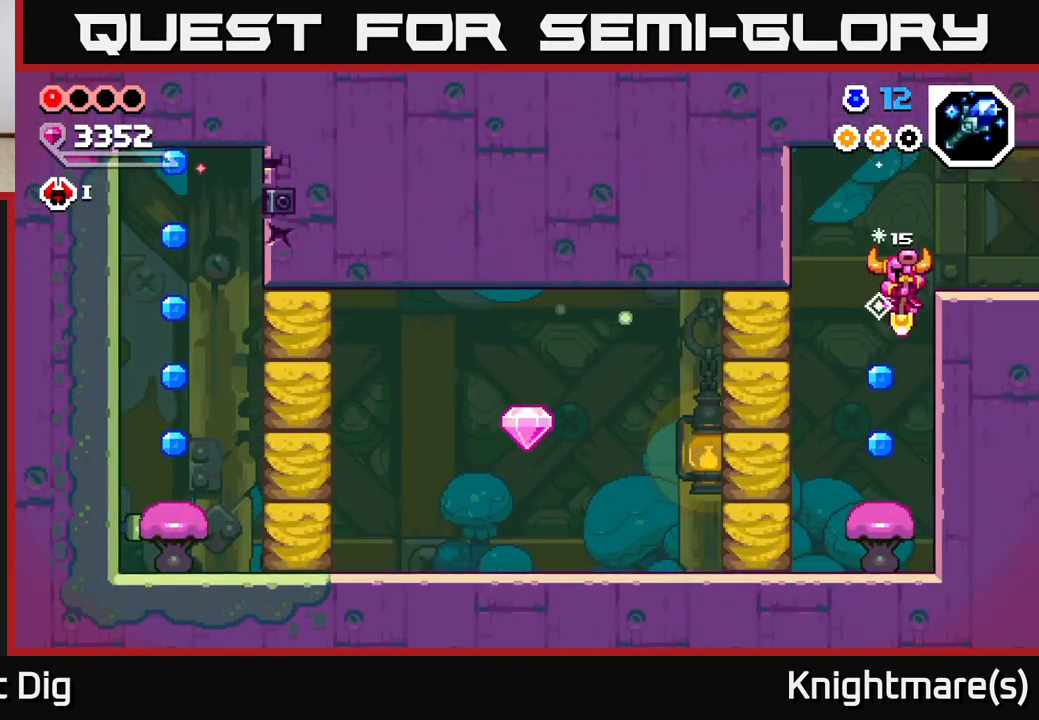
{"buttons": [], "left_stick": "down", "right_stick": "center", "events": [[117, "left_stick", "down-left"], [300, "left_stick", "down"]]}
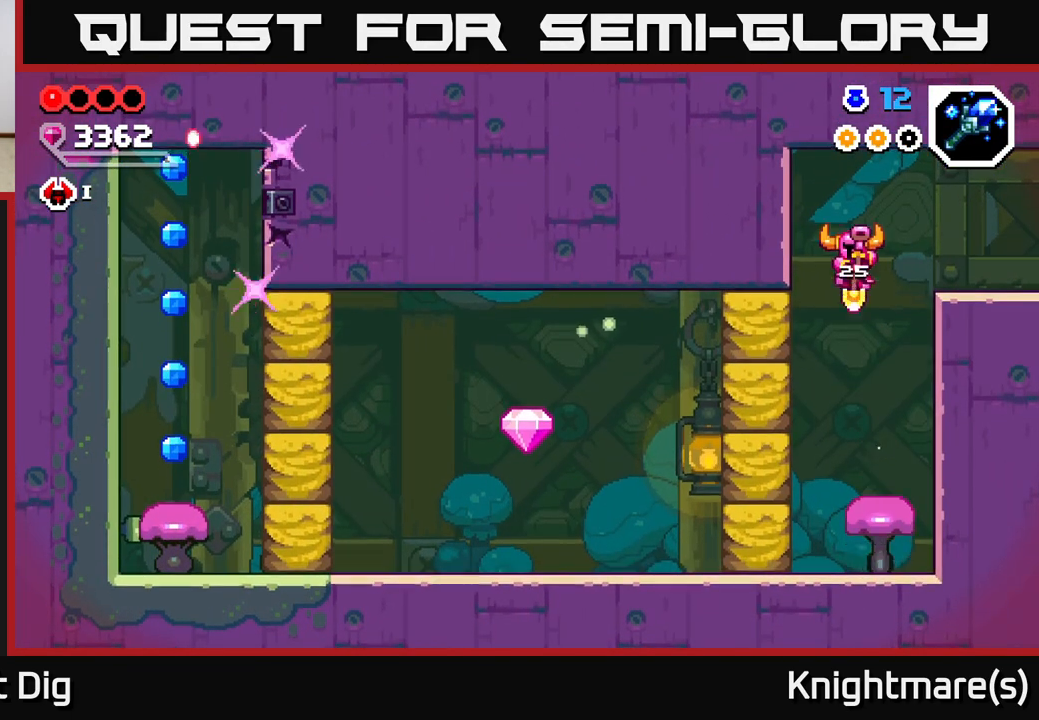
{"buttons": [], "left_stick": "left", "right_stick": "center", "events": [[83, "left_stick", "center"], [250, "left_stick", "left"]]}